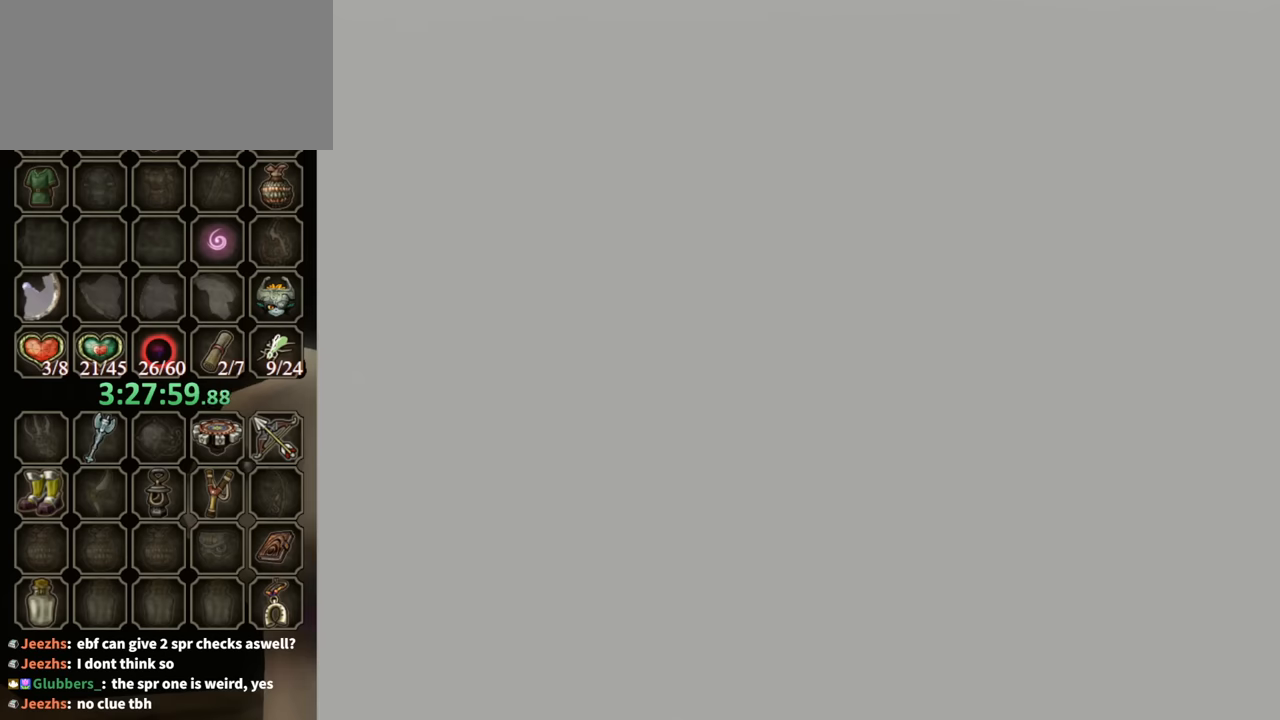
Gameplay with a controller (Nintendo layout); each line is a JSON object with the inputs held at the frame after it. "events" lists button and stick changes between this image and that frame as [ms after this image, input, new state], when the widget could be followed in between. Not read: L3 R3 START.
{"buttons": [], "left_stick": "center", "right_stick": "center", "events": []}
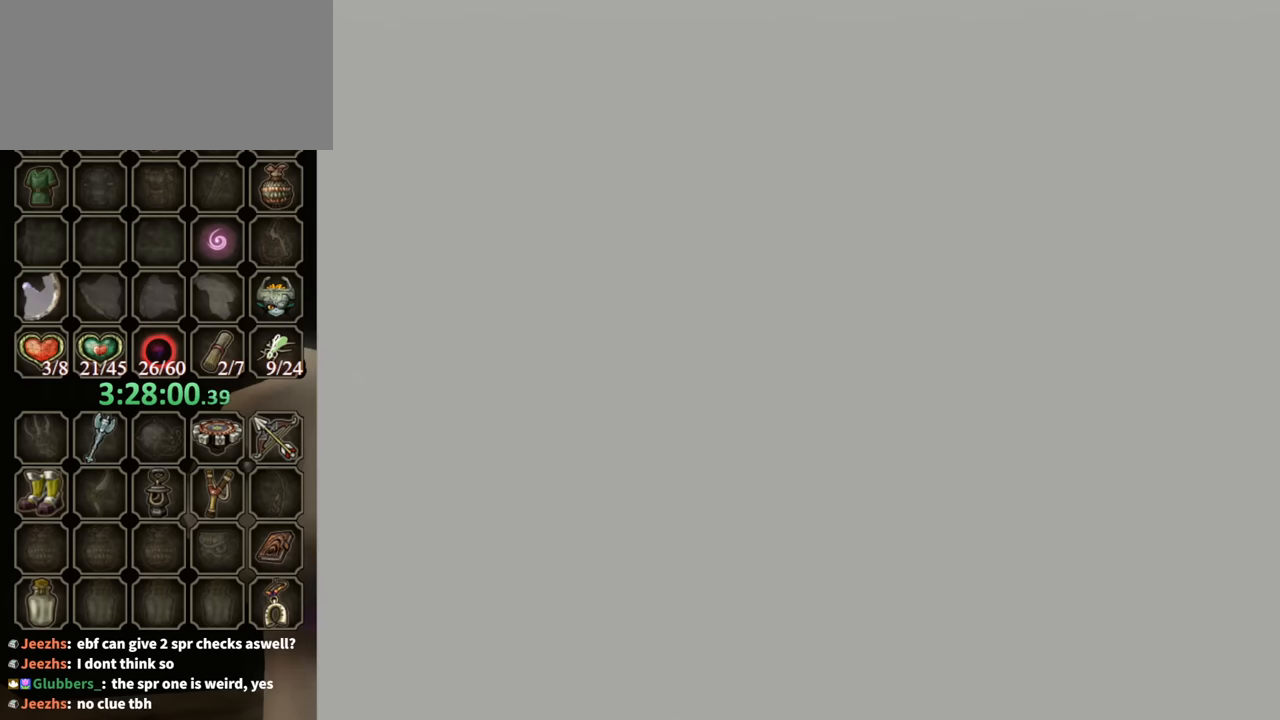
{"buttons": [], "left_stick": "center", "right_stick": "center", "events": []}
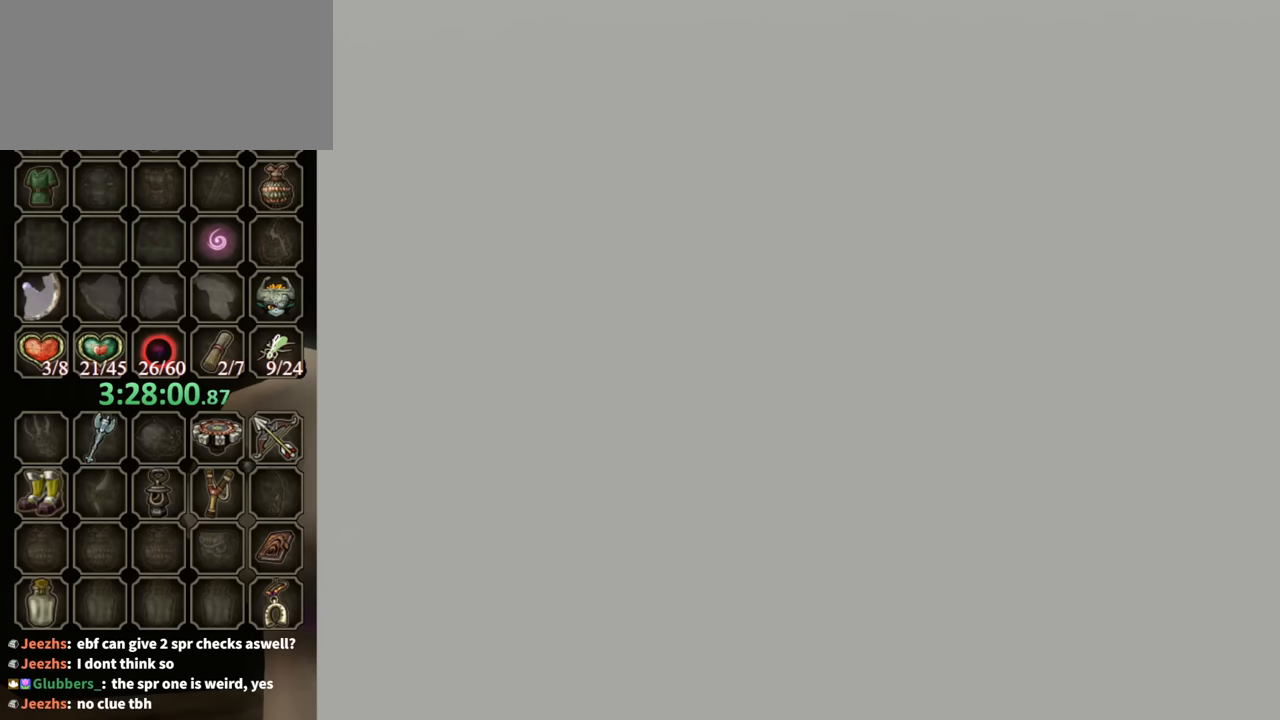
{"buttons": [], "left_stick": "up", "right_stick": "center", "events": [[300, "left_stick", "up"]]}
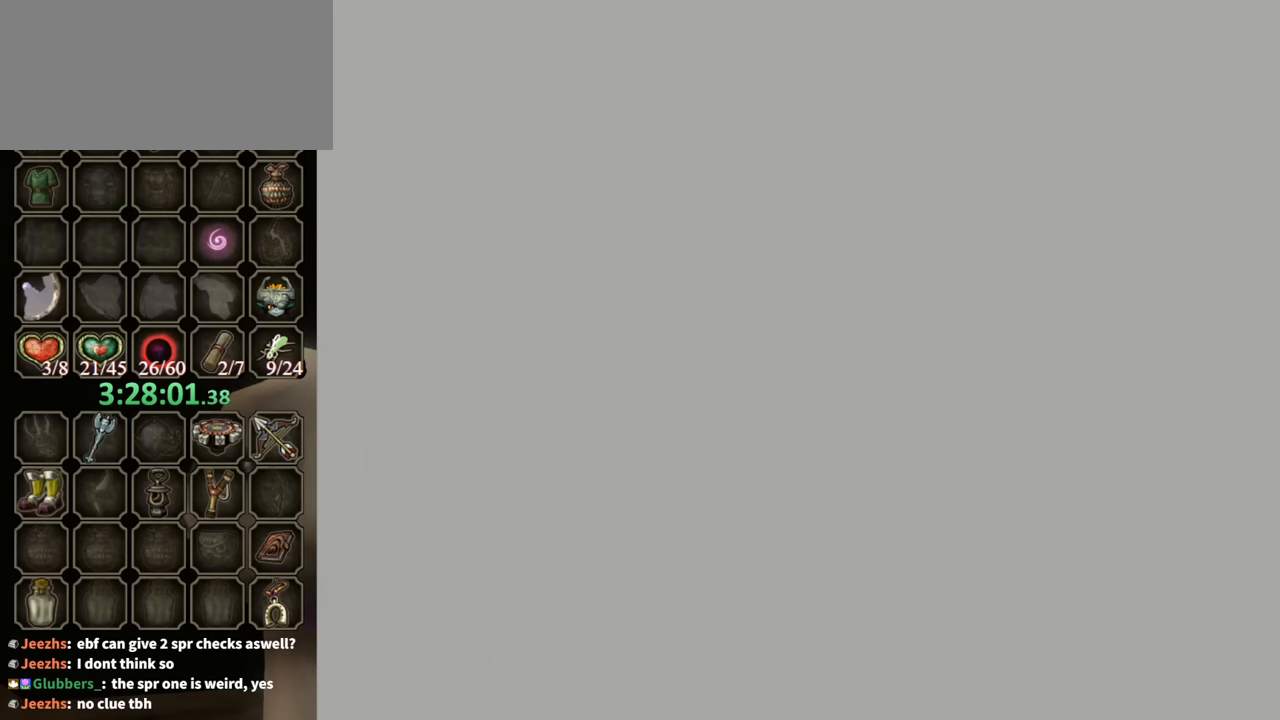
{"buttons": [], "left_stick": "up", "right_stick": "center", "events": []}
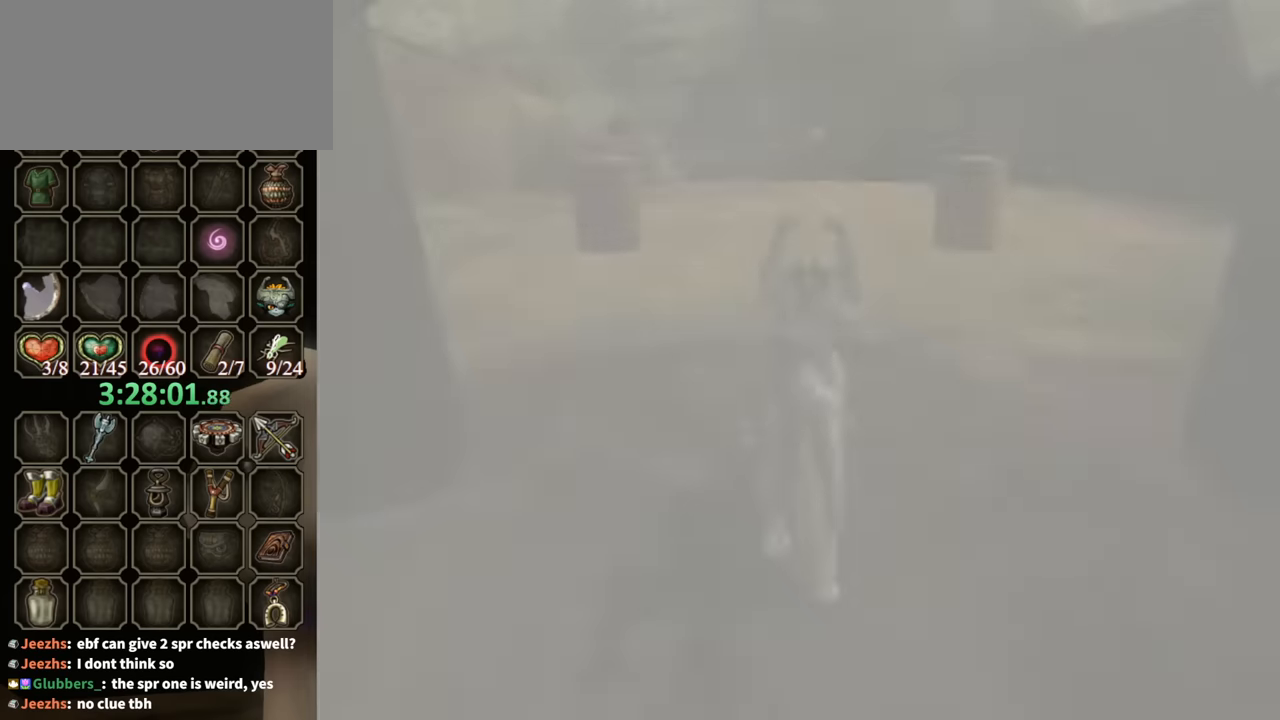
{"buttons": [], "left_stick": "center", "right_stick": "center", "events": [[200, "left_stick", "center"]]}
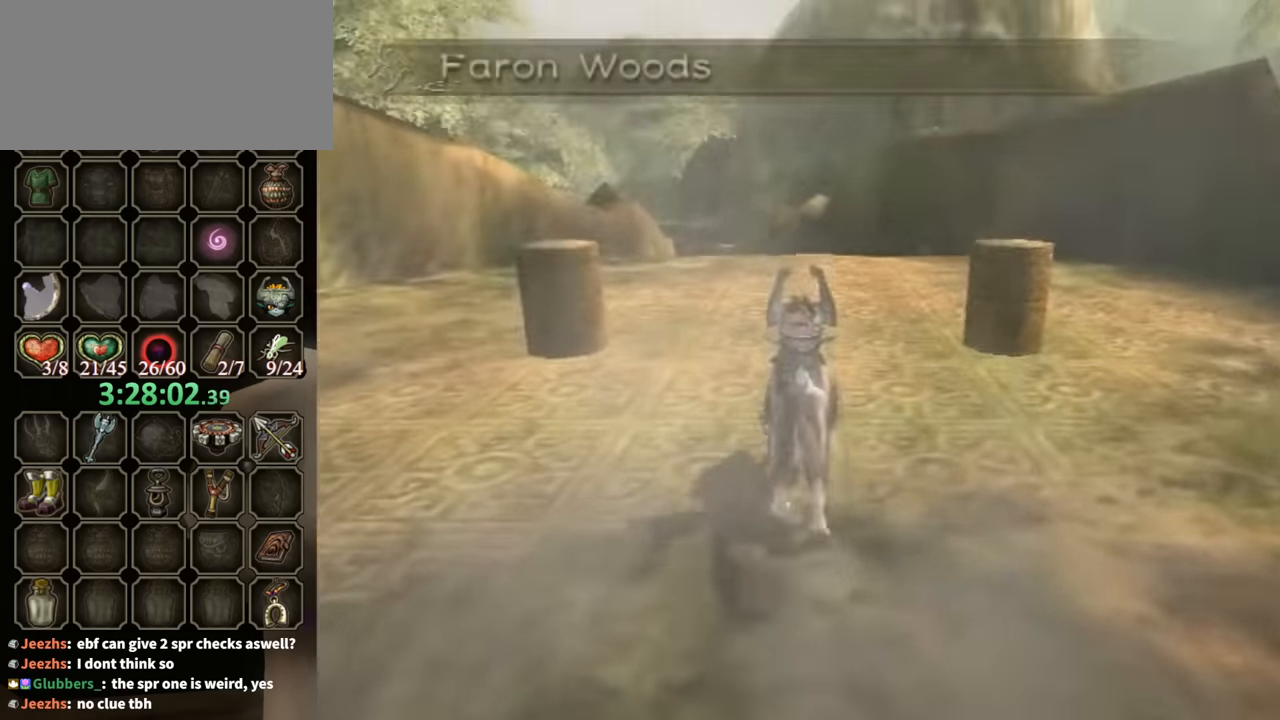
{"buttons": [], "left_stick": "center", "right_stick": "center", "events": []}
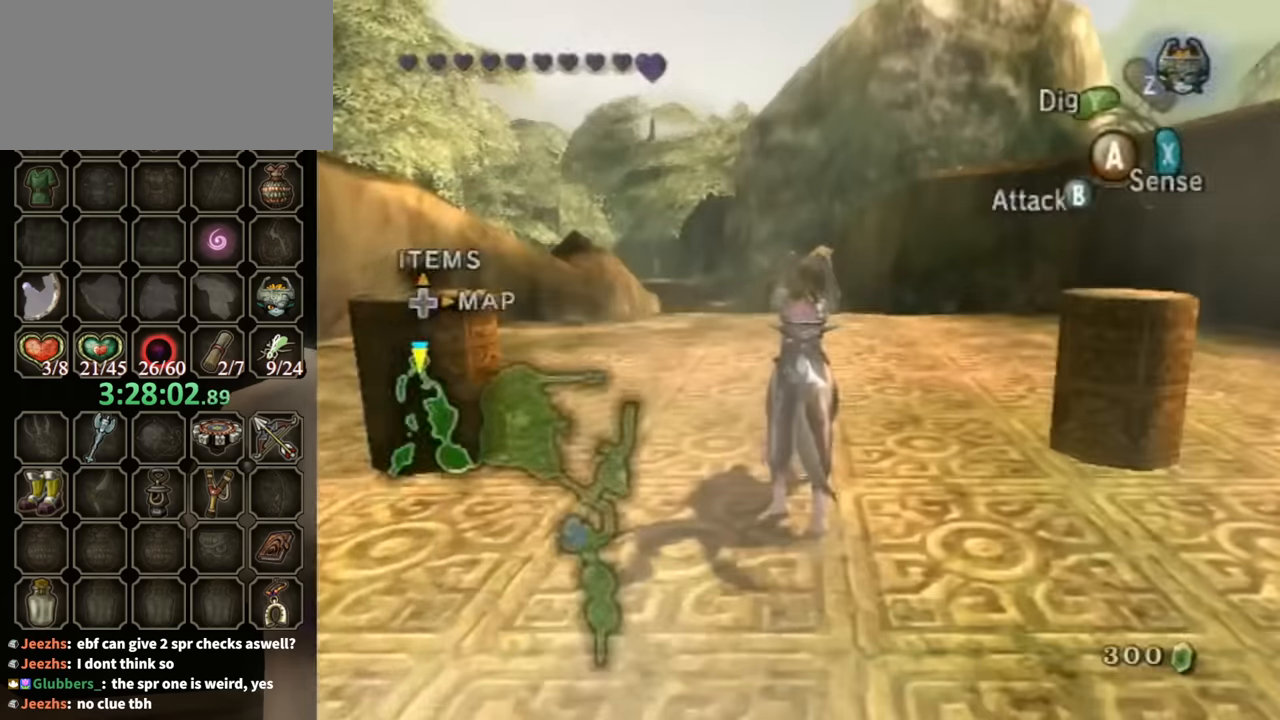
{"buttons": ["B"], "left_stick": "center", "right_stick": "center", "events": [[34, "DPAD_RIGHT", "down"], [100, "DPAD_RIGHT", "up"], [467, "B", "down"]]}
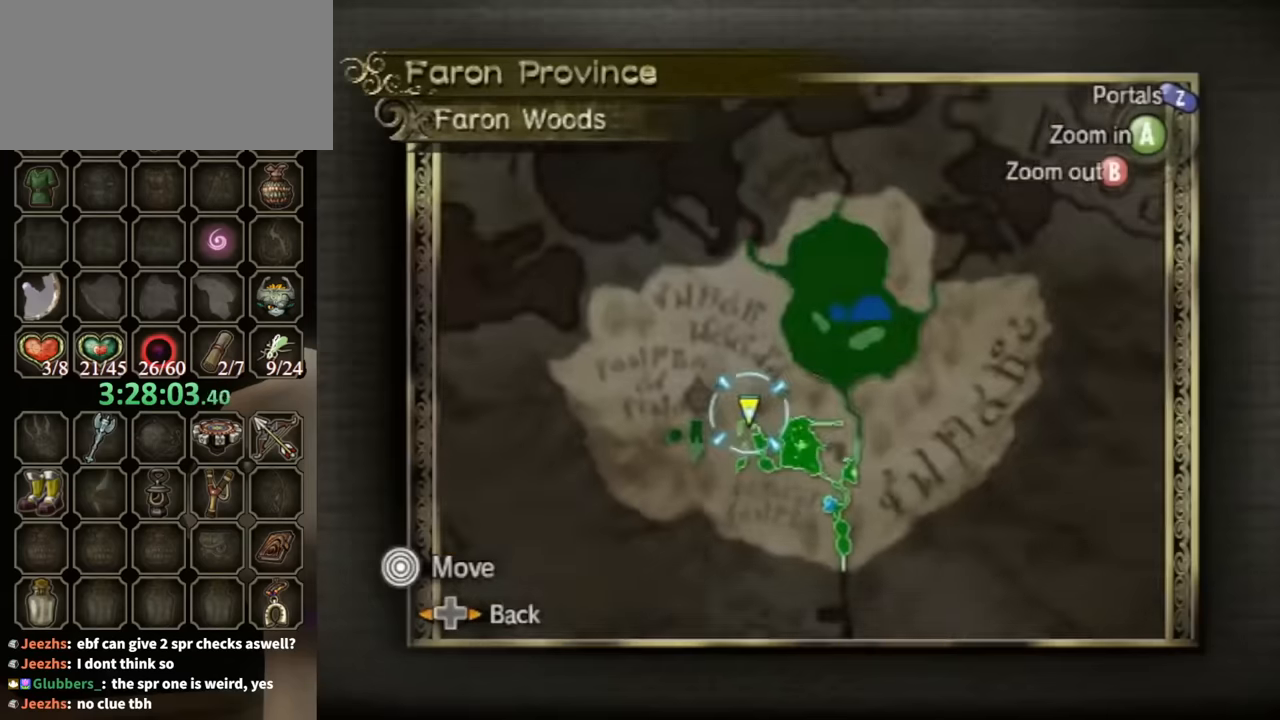
{"buttons": [], "left_stick": "down-right", "right_stick": "center", "events": [[67, "B", "up"], [367, "Z", "down"], [400, "left_stick", "down-right"], [500, "Z", "up"]]}
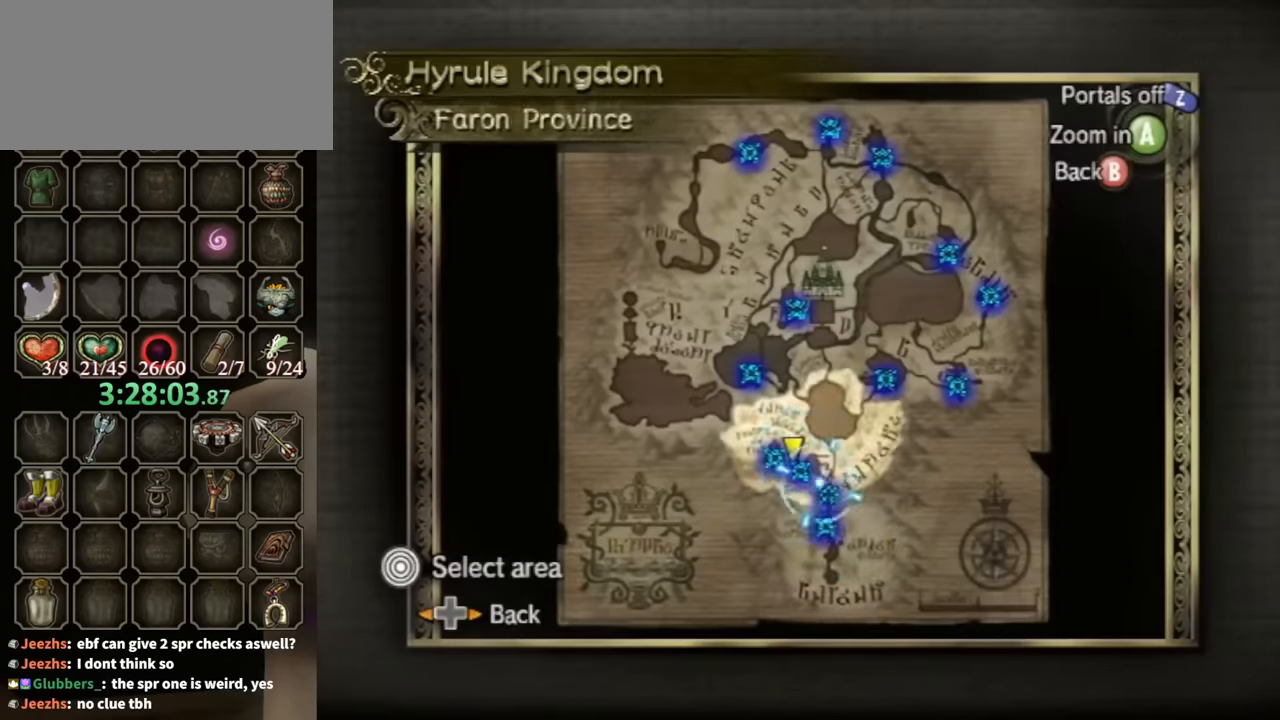
{"buttons": [], "left_stick": "center", "right_stick": "center", "events": [[67, "left_stick", "down"], [200, "A", "down"], [200, "left_stick", "center"], [267, "A", "up"]]}
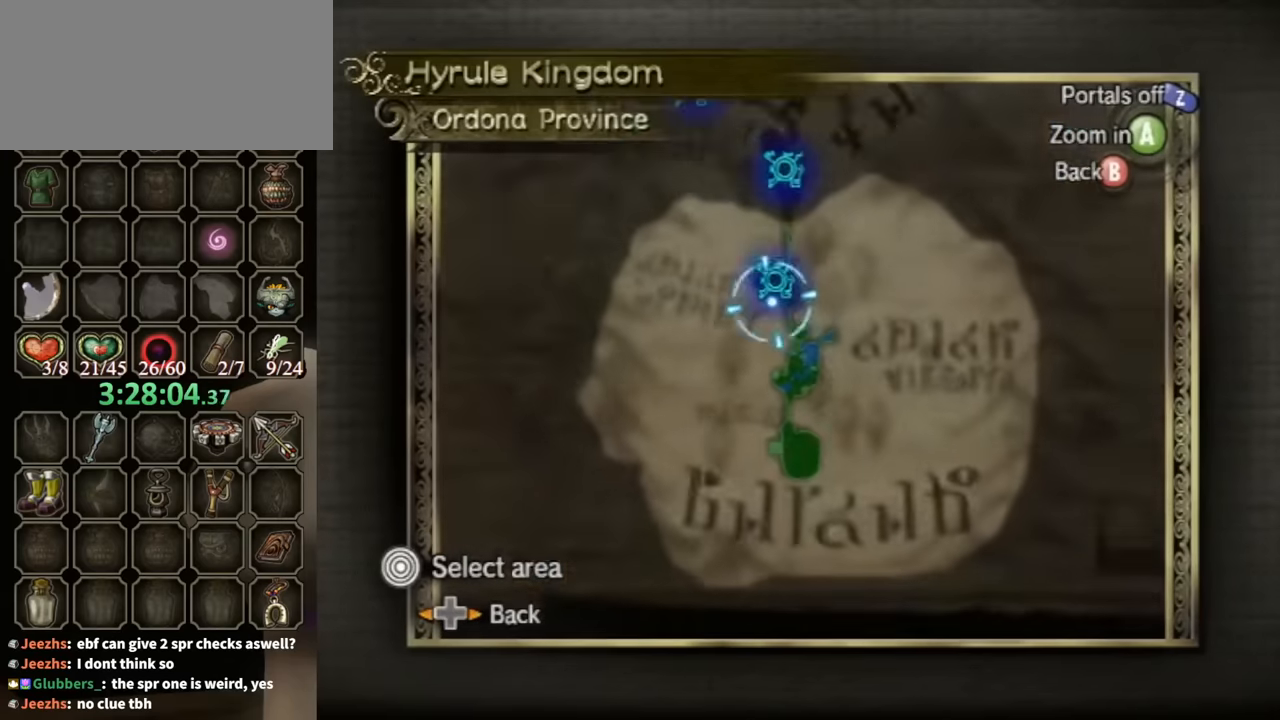
{"buttons": [], "left_stick": "up", "right_stick": "center", "events": [[133, "B", "down"], [233, "B", "up"], [233, "left_stick", "up"]]}
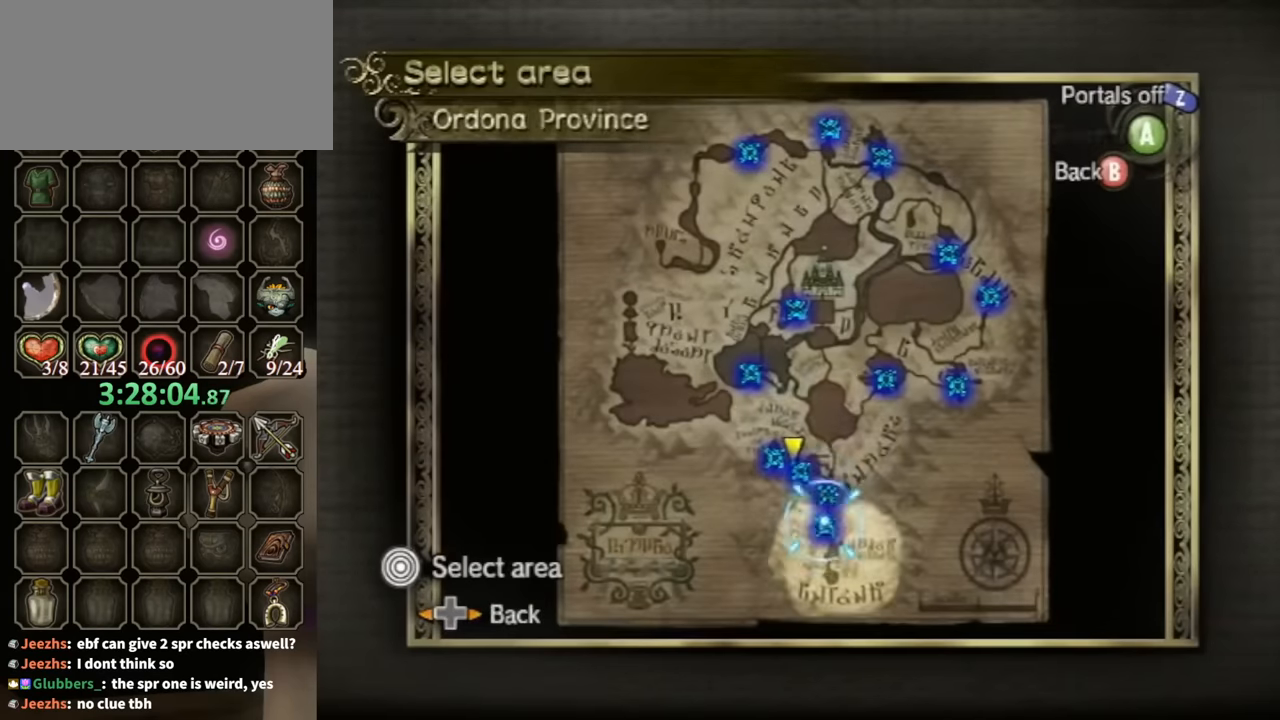
{"buttons": [], "left_stick": "center", "right_stick": "center", "events": [[133, "A", "down"], [133, "left_stick", "center"], [233, "A", "up"]]}
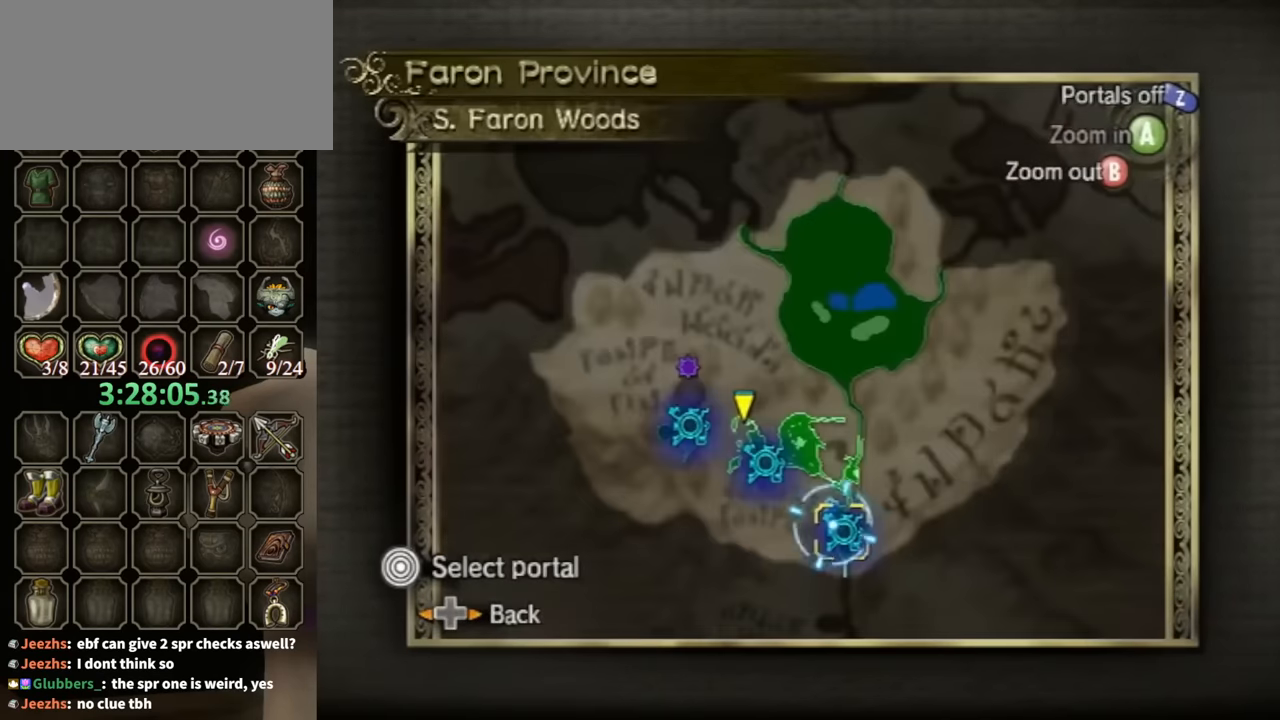
{"buttons": [], "left_stick": "center", "right_stick": "center", "events": [[67, "left_stick", "right"], [133, "A", "down"], [200, "left_stick", "center"], [233, "A", "up"]]}
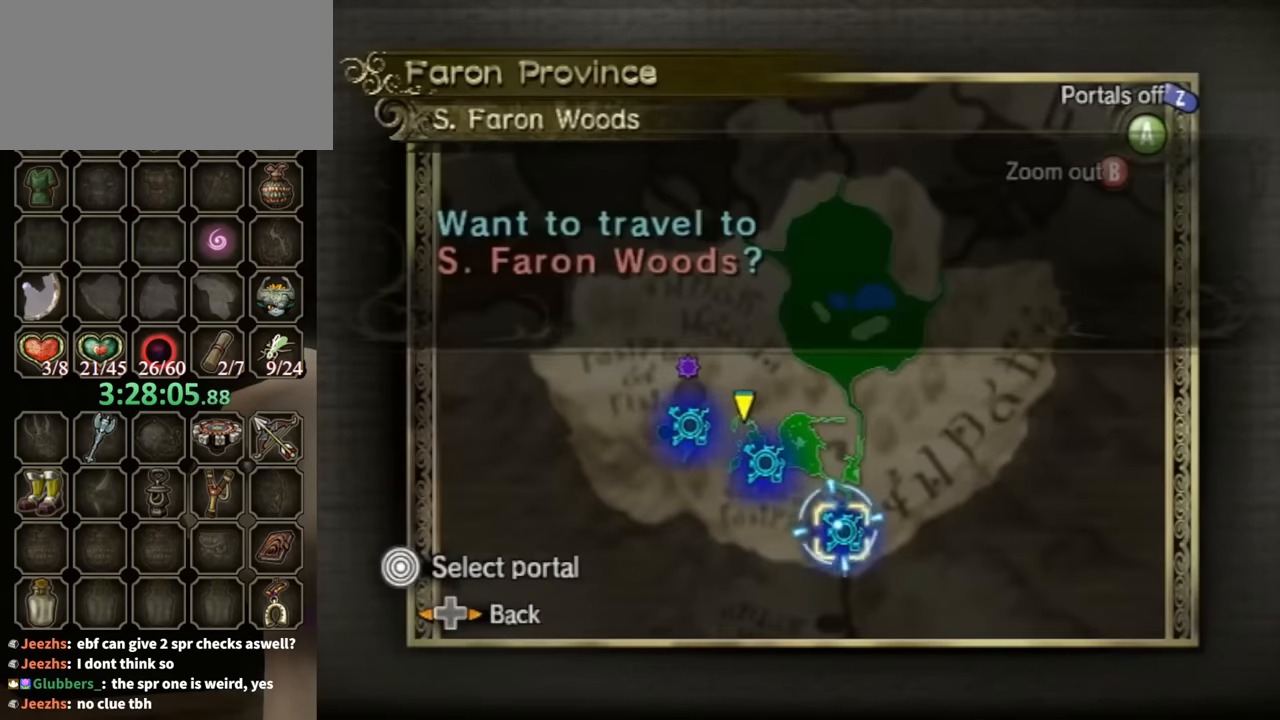
{"buttons": [], "left_stick": "center", "right_stick": "center", "events": [[300, "B", "down"], [400, "B", "up"]]}
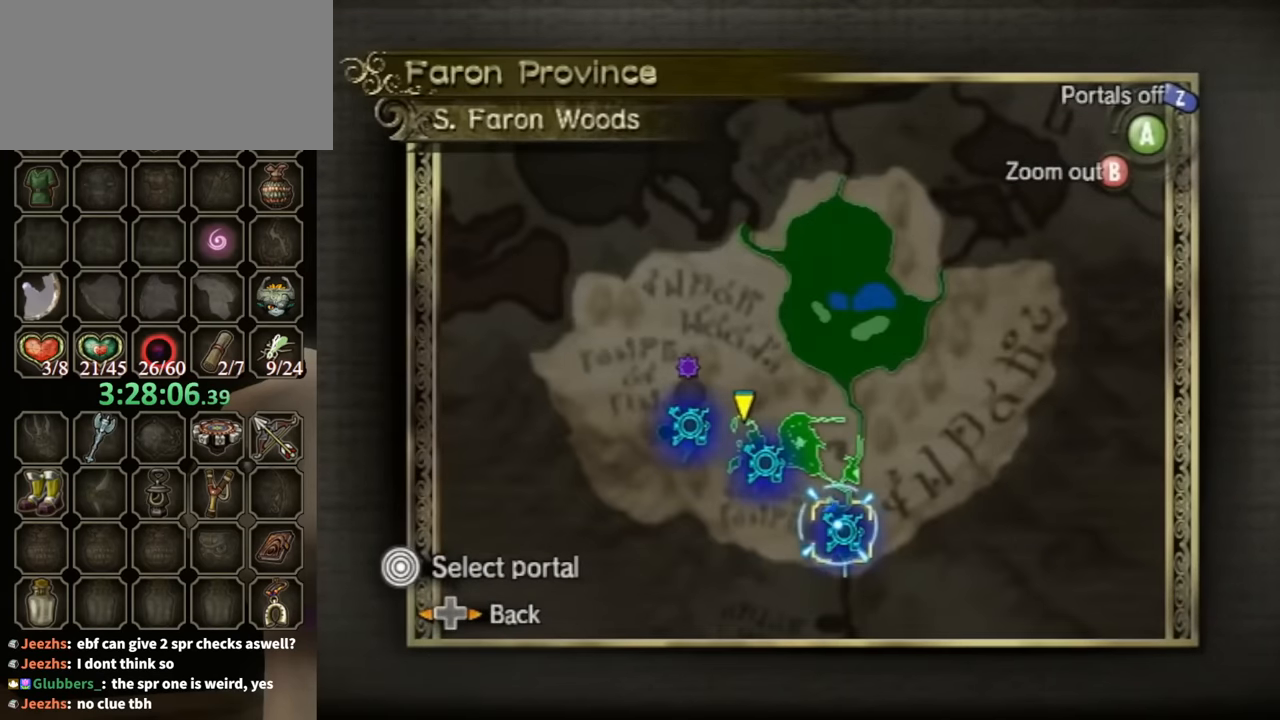
{"buttons": [], "left_stick": "down", "right_stick": "center", "events": [[300, "left_stick", "down"]]}
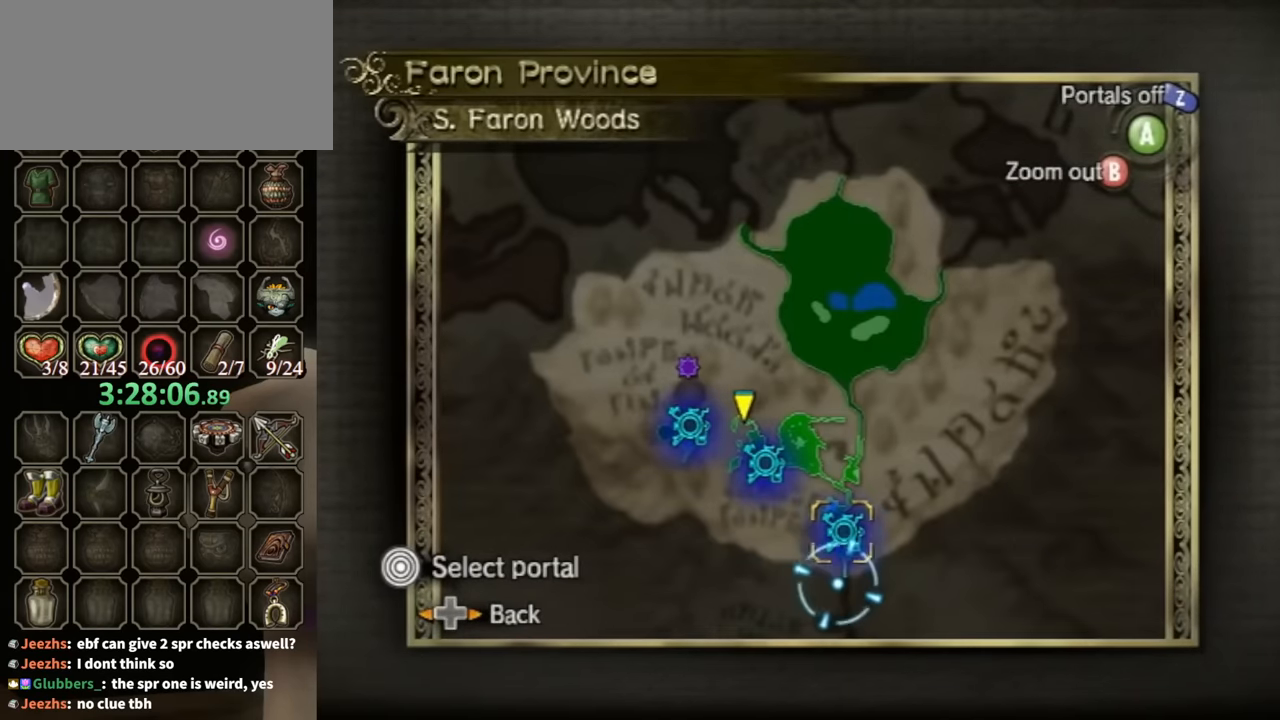
{"buttons": [], "left_stick": "center", "right_stick": "center", "events": [[33, "left_stick", "center"], [100, "A", "down"], [167, "A", "up"]]}
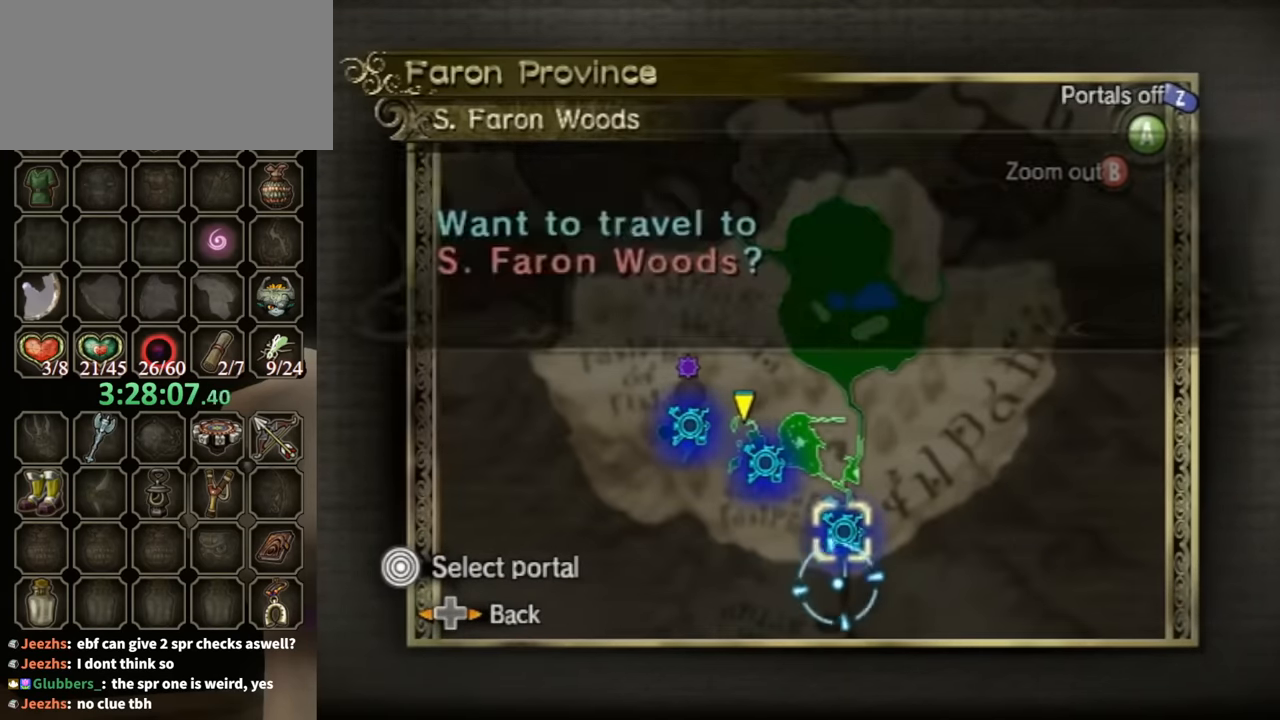
{"buttons": ["B"], "left_stick": "center", "right_stick": "center", "events": [[433, "B", "down"]]}
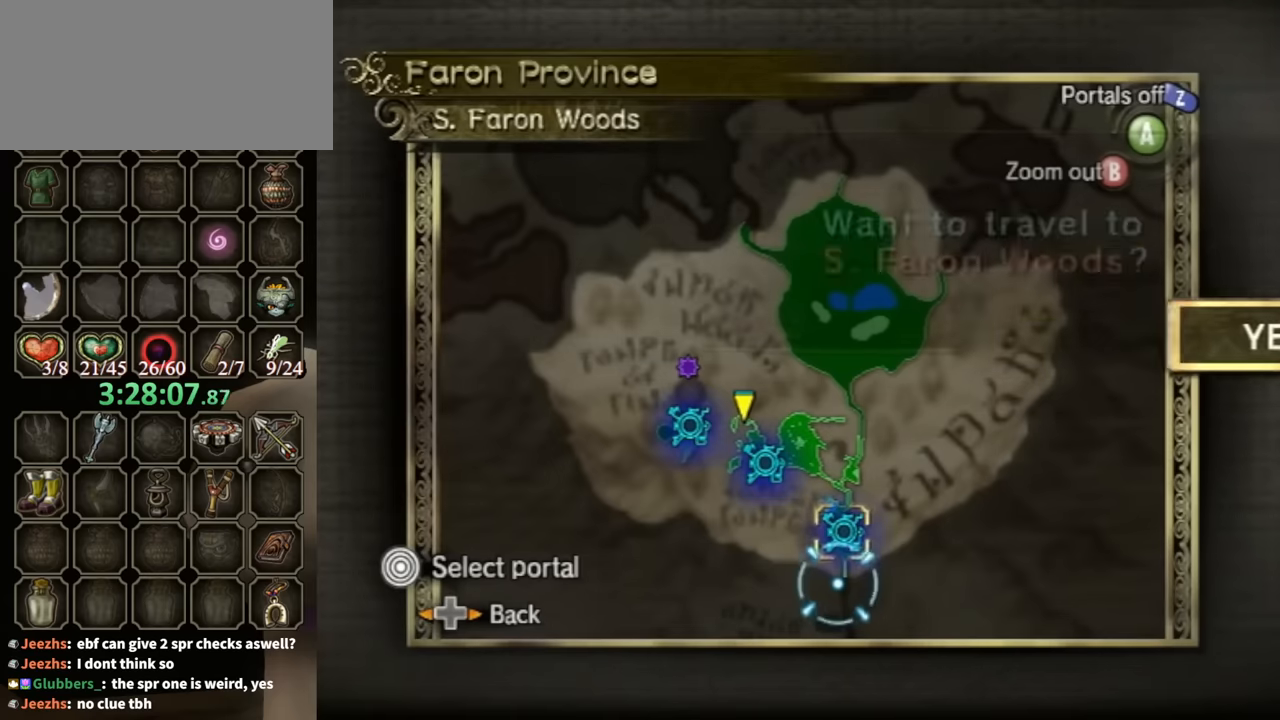
{"buttons": [], "left_stick": "center", "right_stick": "center", "events": [[33, "B", "up"], [300, "left_stick", "down"], [500, "left_stick", "center"]]}
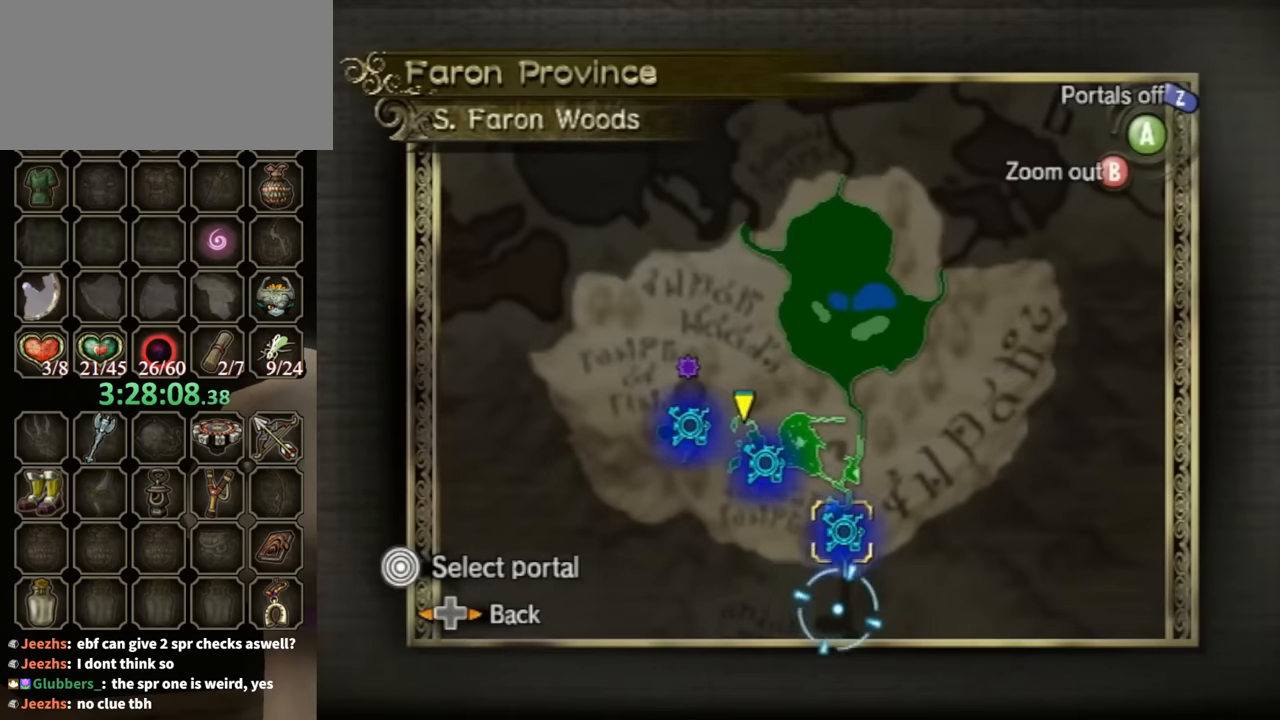
{"buttons": [], "left_stick": "down", "right_stick": "center", "events": [[133, "B", "down"], [266, "B", "up"], [500, "left_stick", "down"]]}
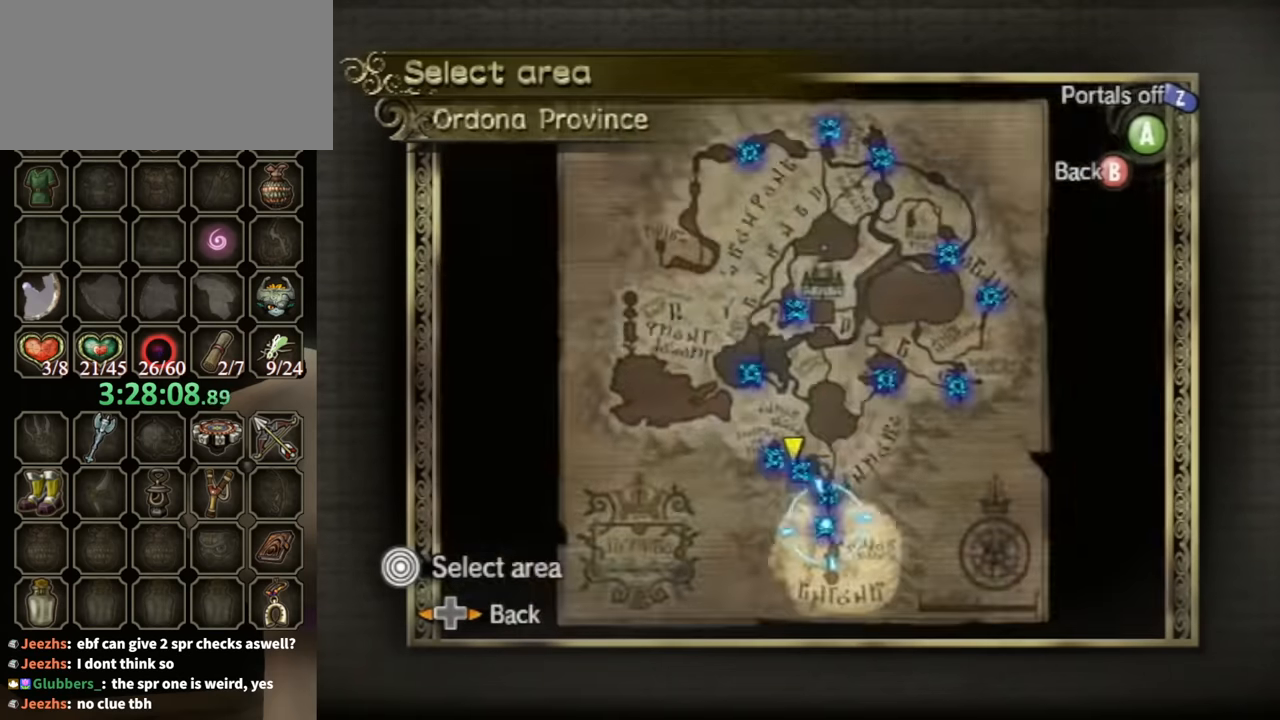
{"buttons": [], "left_stick": "up", "right_stick": "center", "events": [[133, "A", "down"], [133, "left_stick", "center"], [233, "A", "up"], [500, "left_stick", "up"]]}
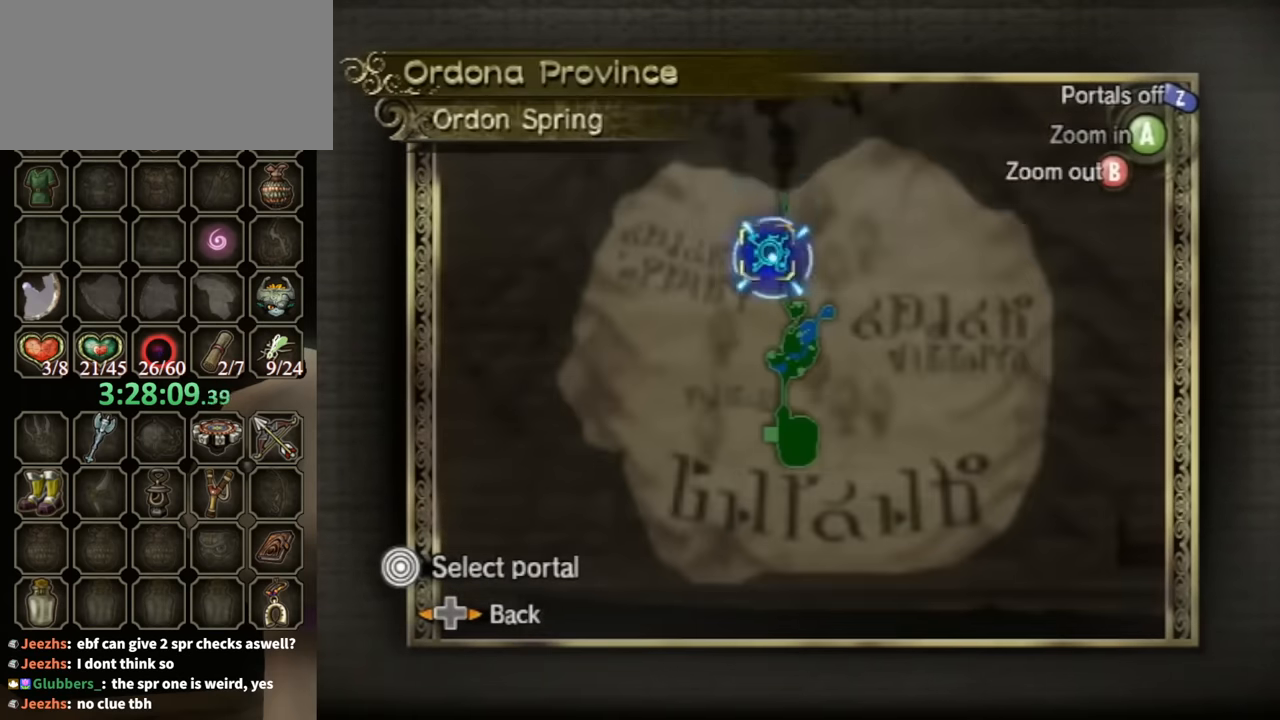
{"buttons": ["A"], "left_stick": "center", "right_stick": "center", "events": [[200, "A", "down"], [200, "left_stick", "center"], [233, "A", "up"], [333, "A", "down"], [433, "A", "up"], [500, "A", "down"]]}
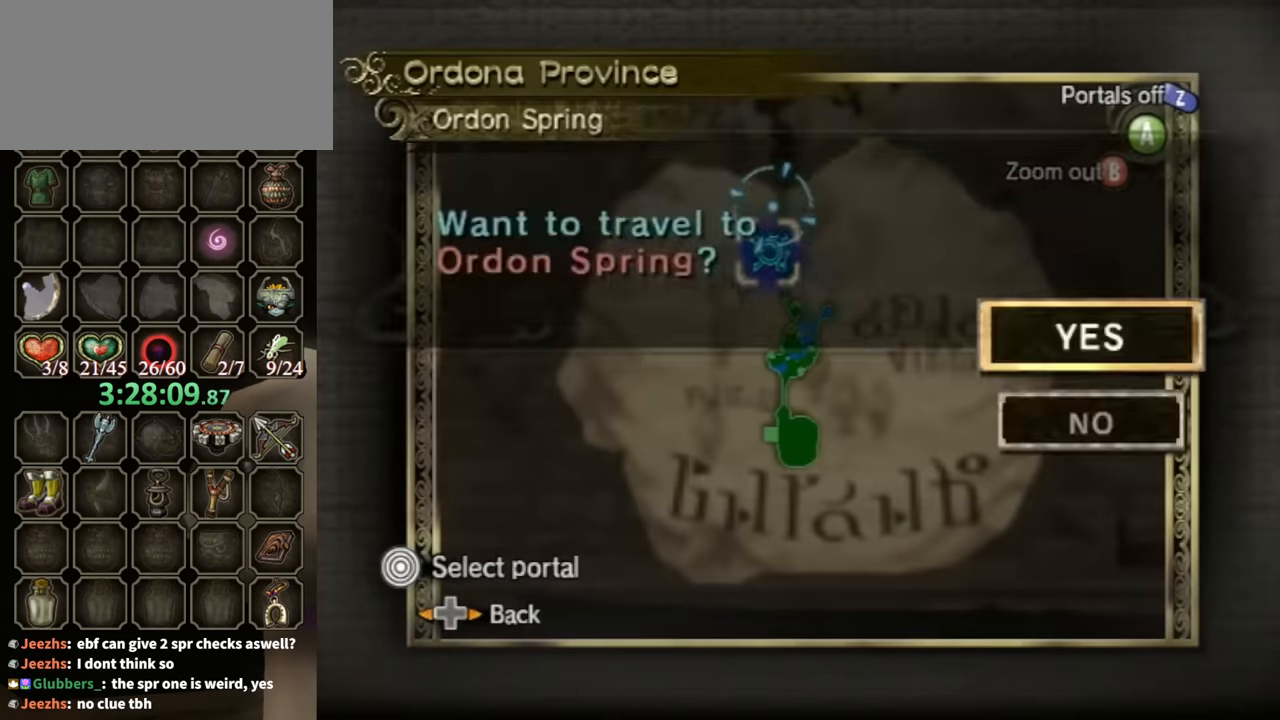
{"buttons": [], "left_stick": "center", "right_stick": "center", "events": [[66, "A", "up"], [133, "A", "down"], [200, "A", "up"], [300, "A", "down"], [366, "A", "up"], [466, "A", "down"], [500, "A", "up"]]}
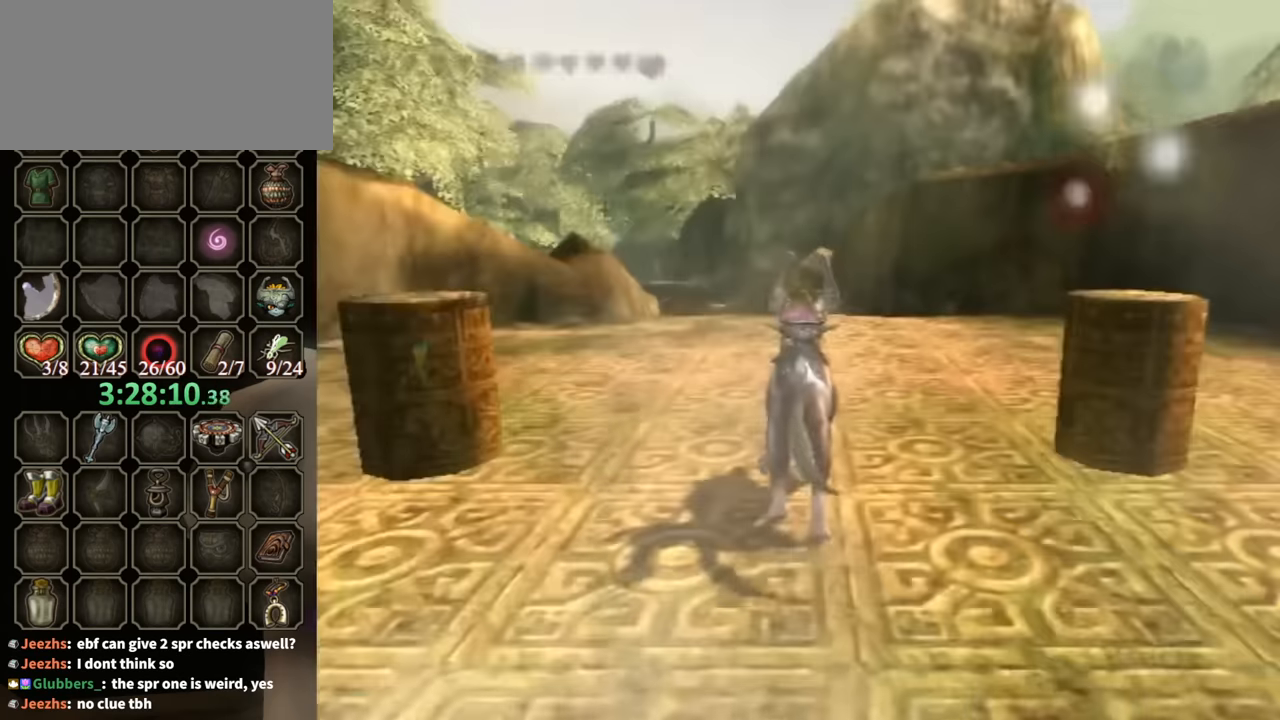
{"buttons": [], "left_stick": "center", "right_stick": "center", "events": [[100, "A", "down"], [167, "A", "up"]]}